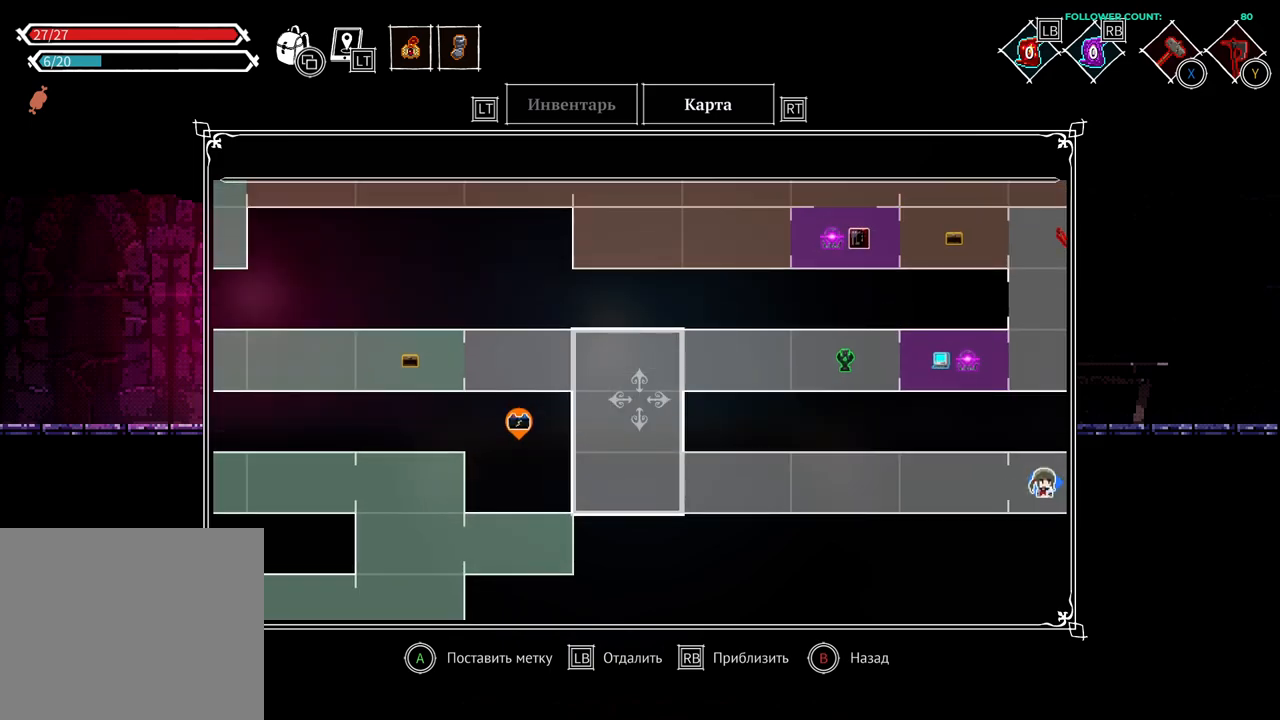
Gameplay with a controller (PlayStation layout); each line is a JSON object with the inputs held at the frame after it. "events" lists button and stick changes between this image and that frame as [ms after this image, input, new state], when the widget could be followed in between. Not read: L1 L3 R3 SELECT START.
{"buttons": ["DPAD_LEFT"], "left_stick": "center", "right_stick": "center", "events": [[183, "CIRCLE", "down"], [283, "CIRCLE", "up"], [333, "DPAD_LEFT", "down"]]}
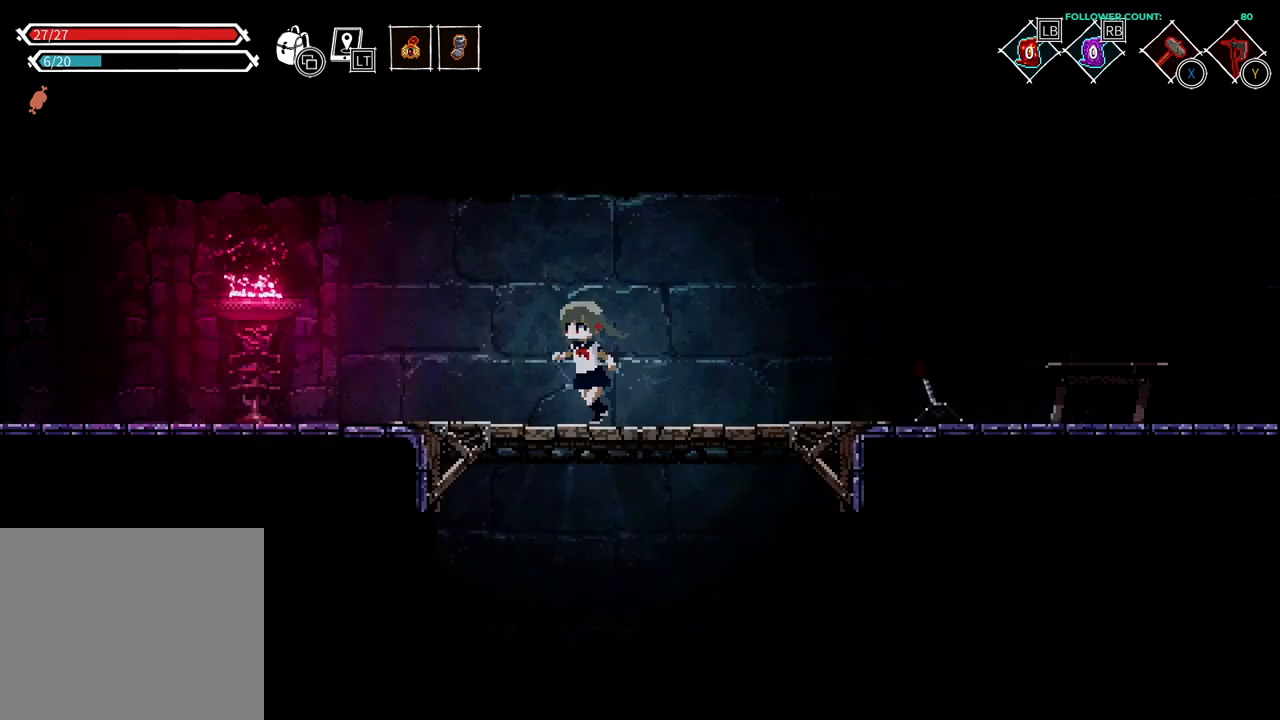
{"buttons": ["DPAD_LEFT"], "left_stick": "center", "right_stick": "center", "events": []}
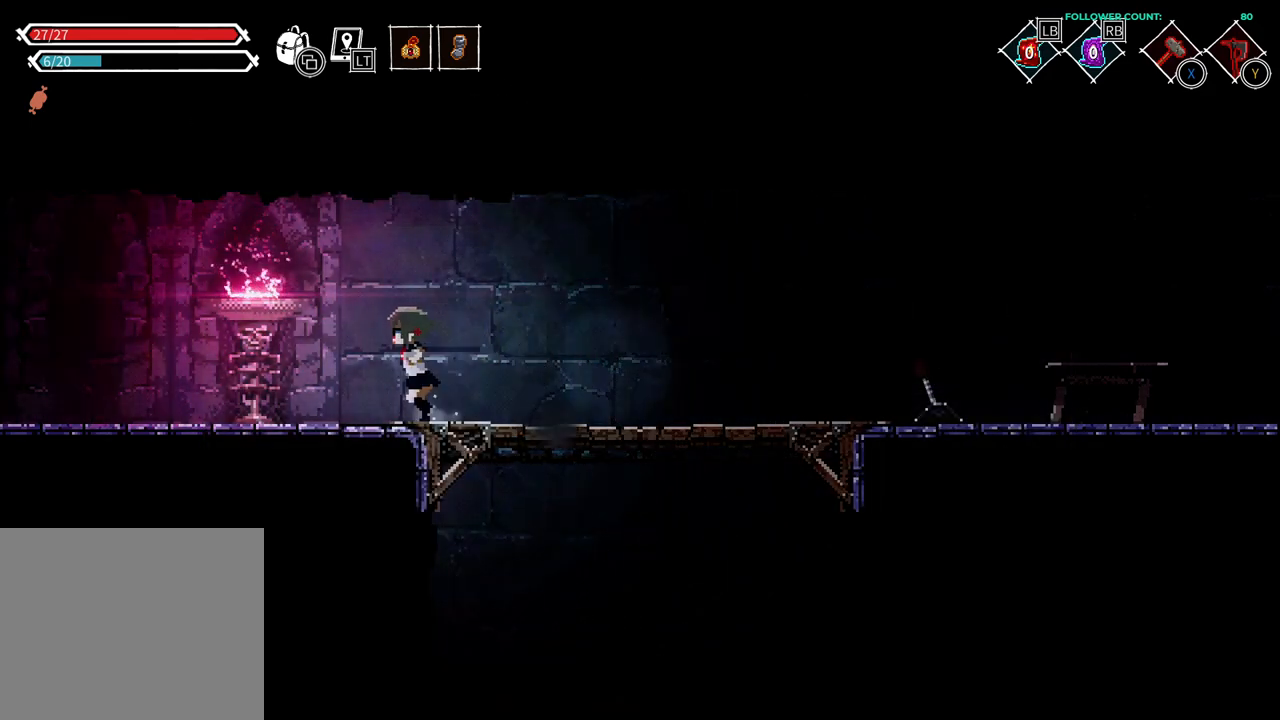
{"buttons": ["DPAD_LEFT"], "left_stick": "center", "right_stick": "center", "events": []}
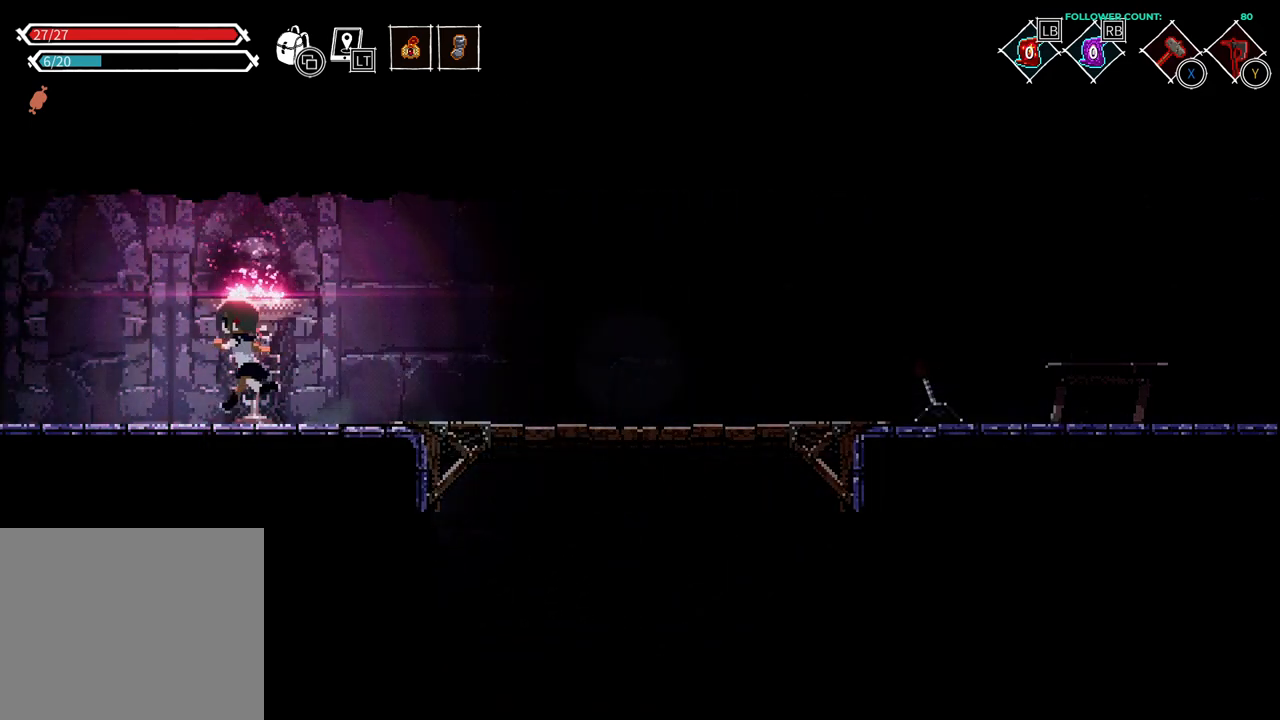
{"buttons": ["DPAD_LEFT"], "left_stick": "center", "right_stick": "center", "events": []}
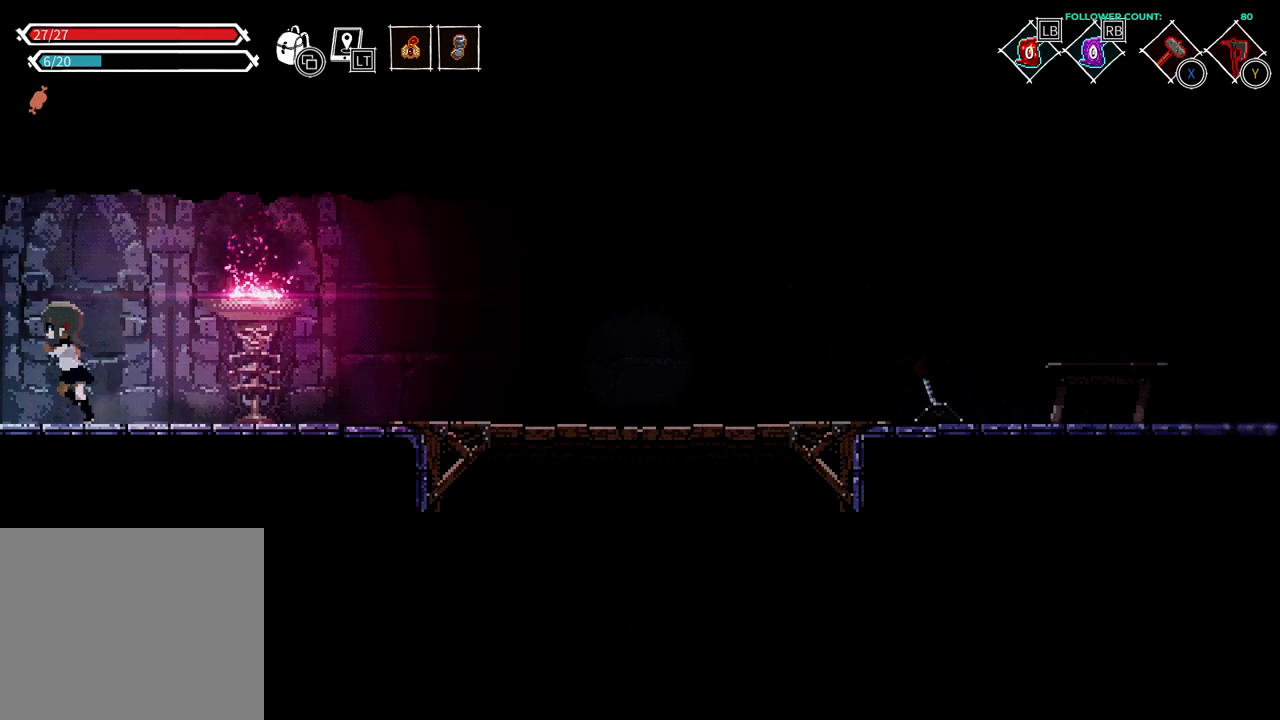
{"buttons": ["DPAD_LEFT"], "left_stick": "center", "right_stick": "center", "events": []}